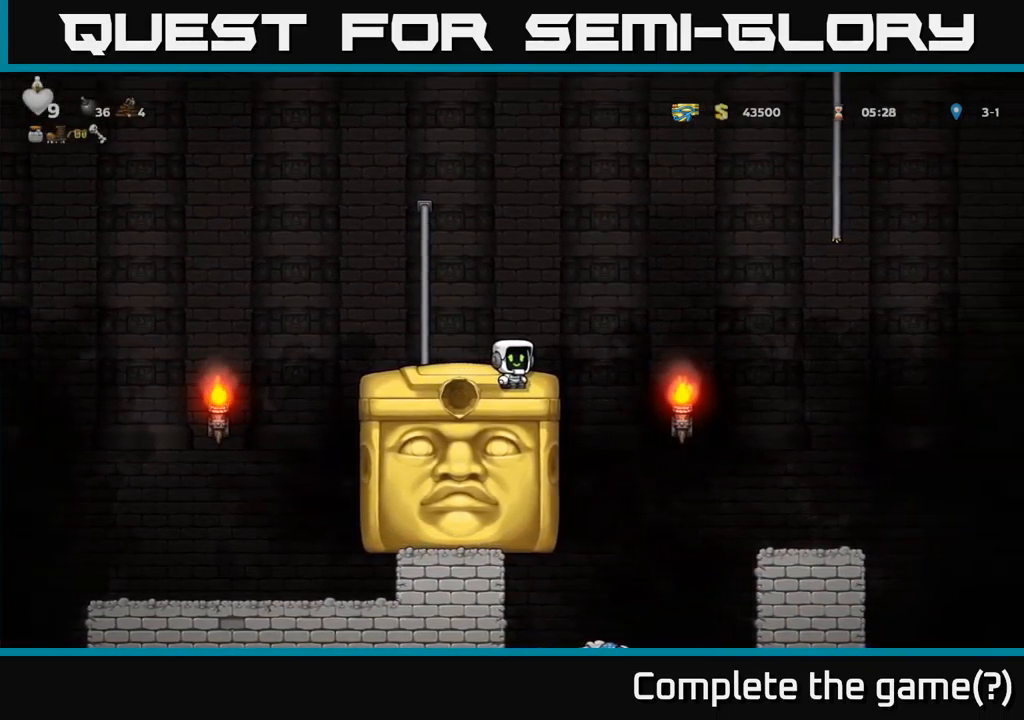
Gameplay with a controller (Xbox layout); each line is a JSON object with the inputs held at the frame after it. "events" lists button and stick changes between this image and that frame as [ms after this image, input, new state], when the widget could be followed in between.
{"buttons": [], "left_stick": "center", "right_stick": "center", "events": []}
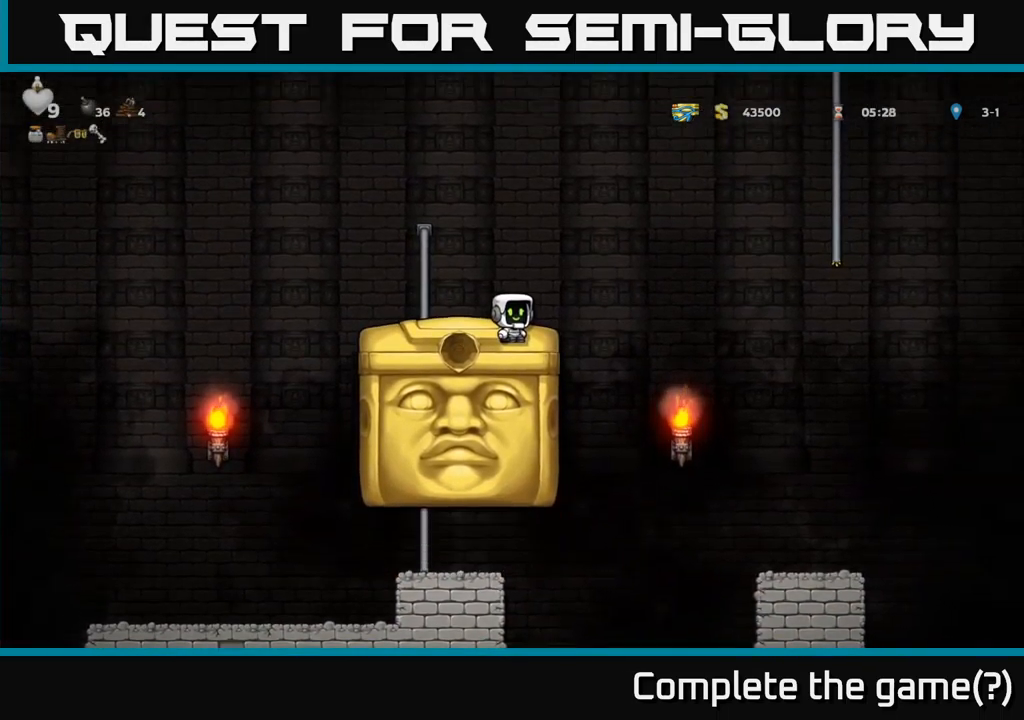
{"buttons": [], "left_stick": "center", "right_stick": "center", "events": []}
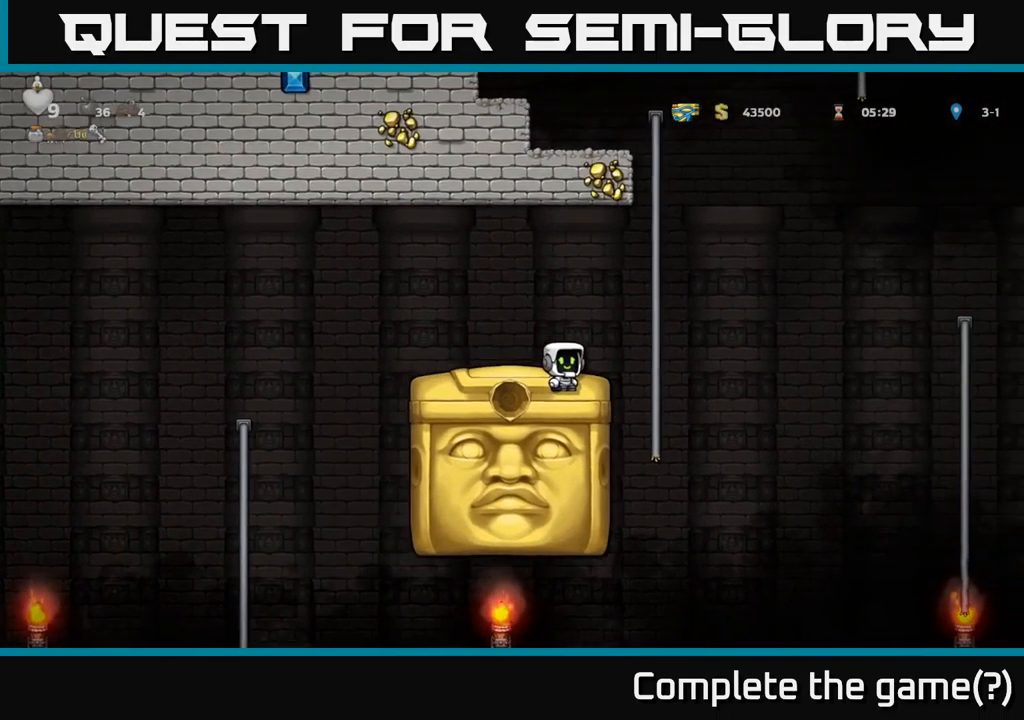
{"buttons": [], "left_stick": "center", "right_stick": "center", "events": []}
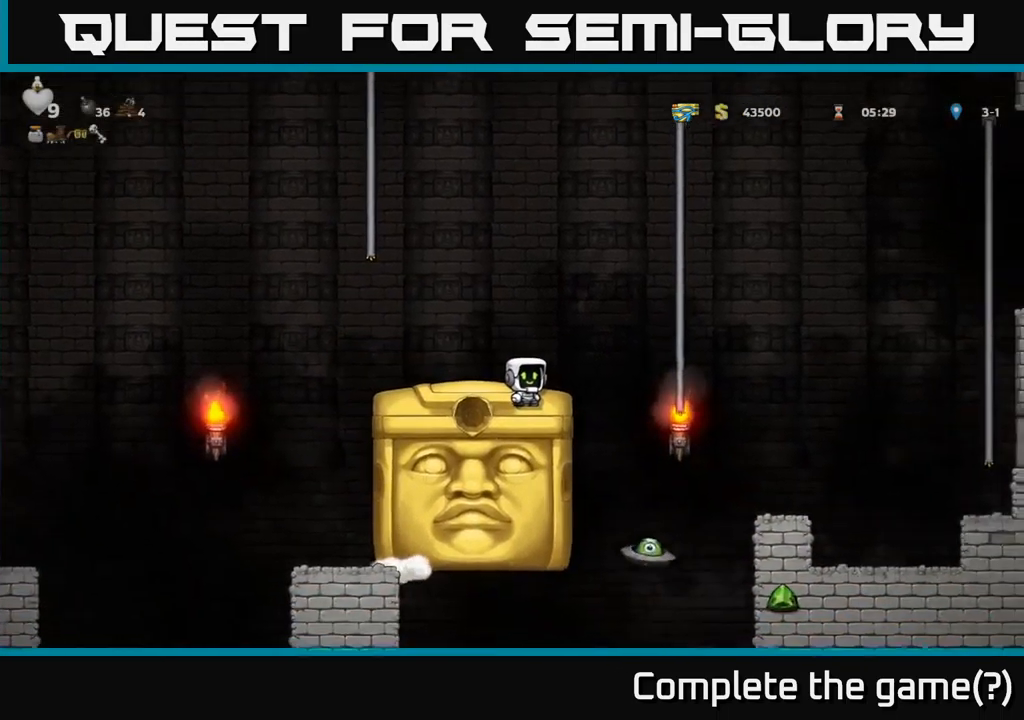
{"buttons": [], "left_stick": "center", "right_stick": "center", "events": []}
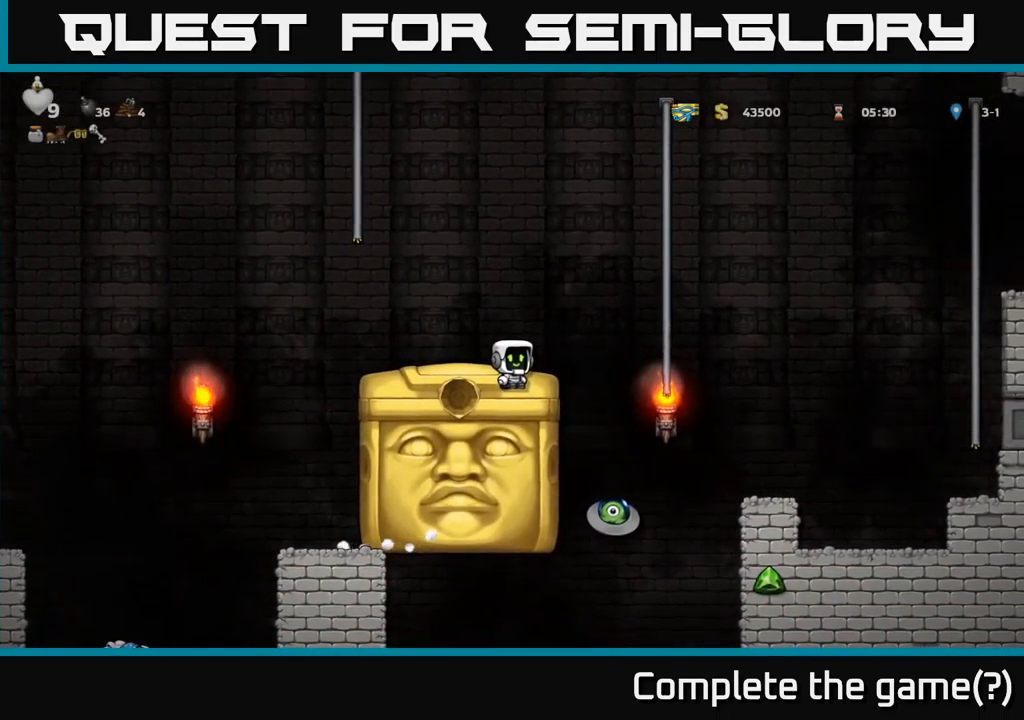
{"buttons": [], "left_stick": "center", "right_stick": "center", "events": []}
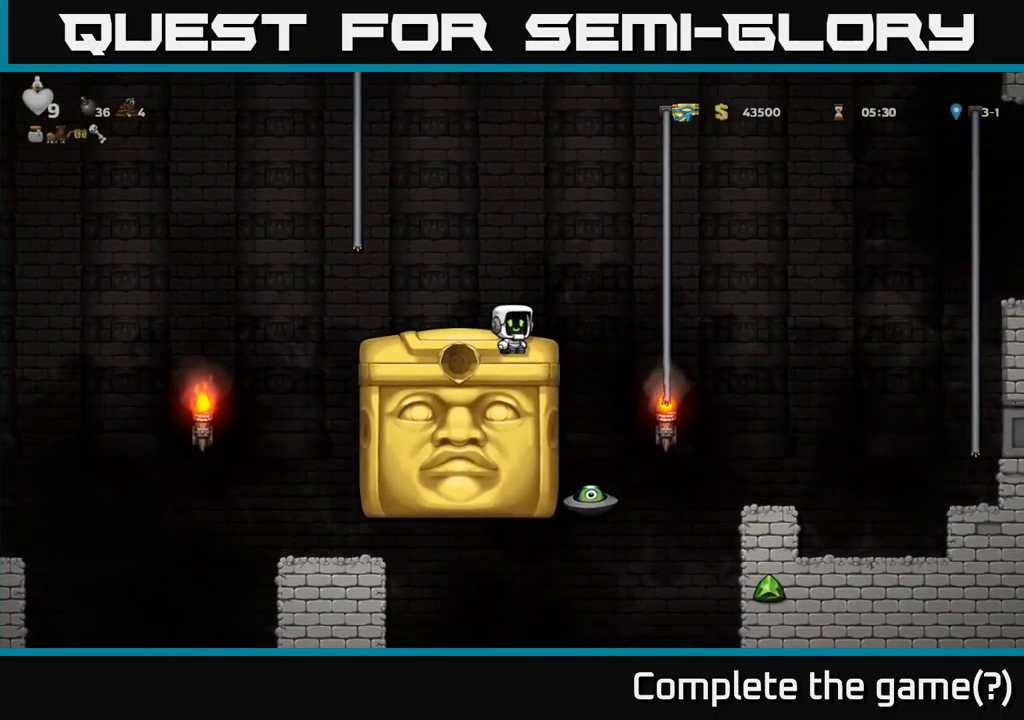
{"buttons": ["DPAD_LEFT"], "left_stick": "center", "right_stick": "center", "events": [[450, "DPAD_LEFT", "down"]]}
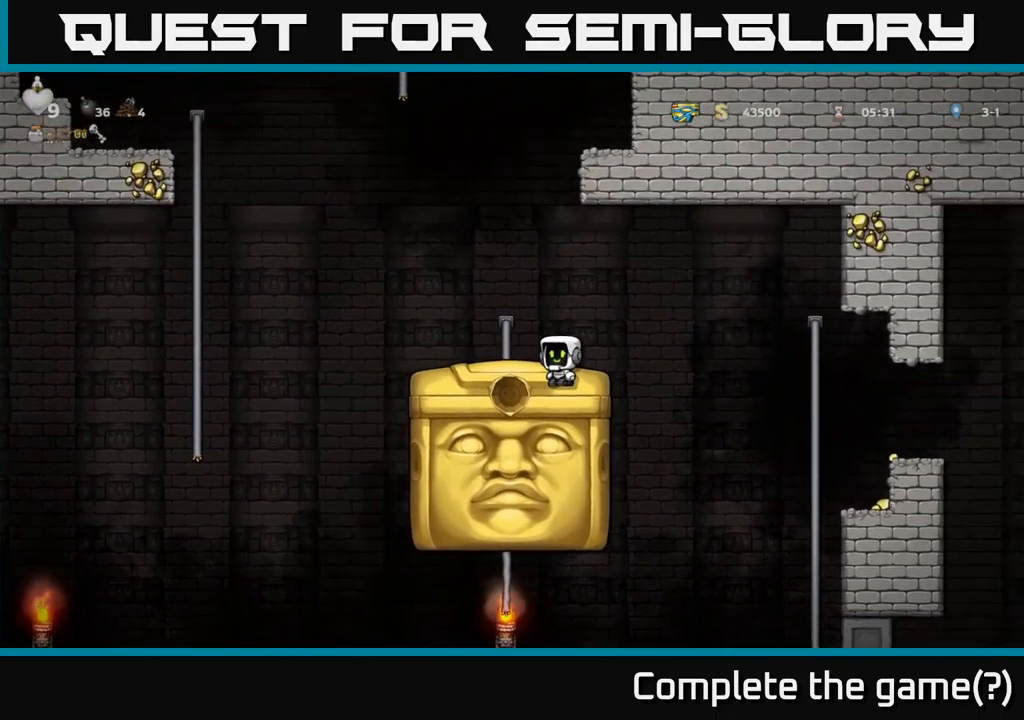
{"buttons": [], "left_stick": "center", "right_stick": "center", "events": [[100, "DPAD_LEFT", "up"]]}
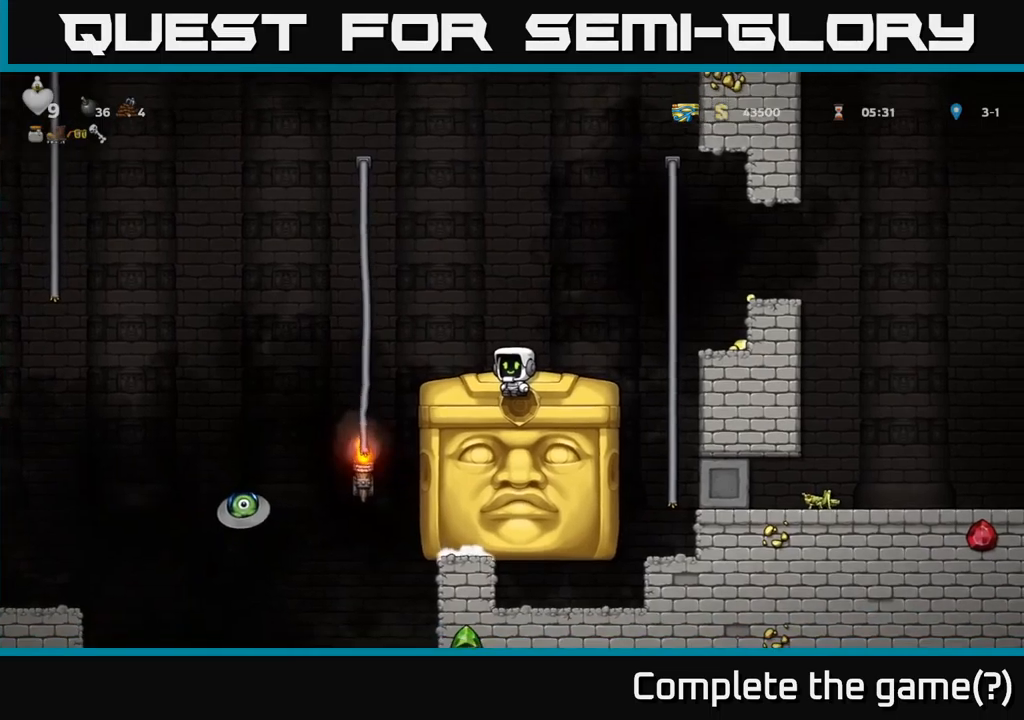
{"buttons": [], "left_stick": "center", "right_stick": "center", "events": [[217, "DPAD_LEFT", "down"], [284, "DPAD_LEFT", "up"]]}
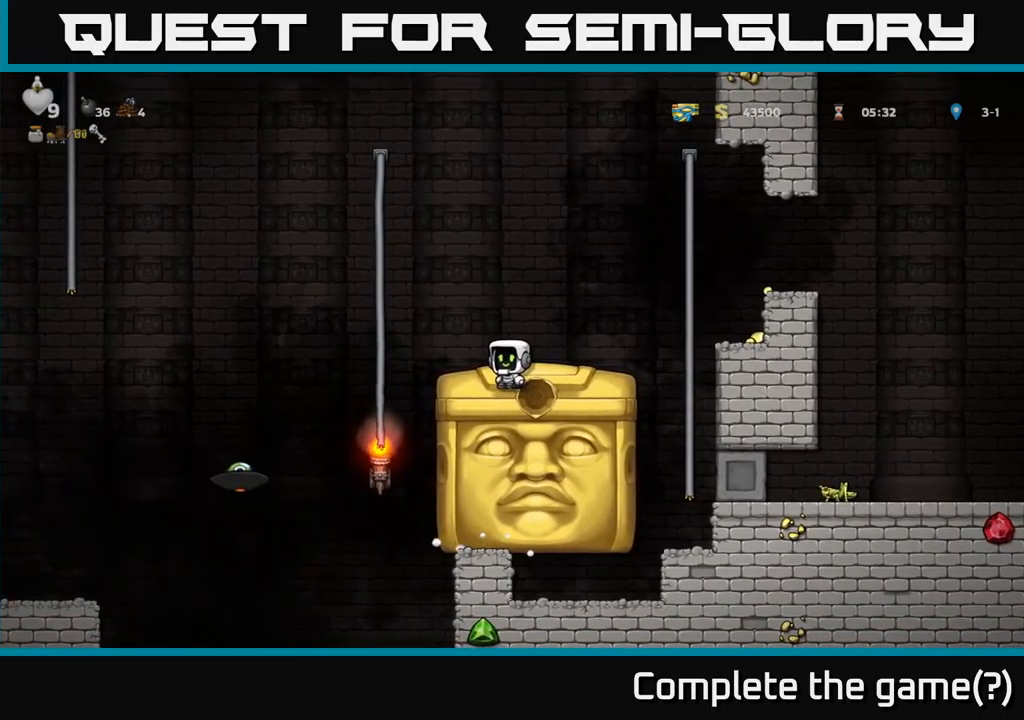
{"buttons": [], "left_stick": "center", "right_stick": "center", "events": []}
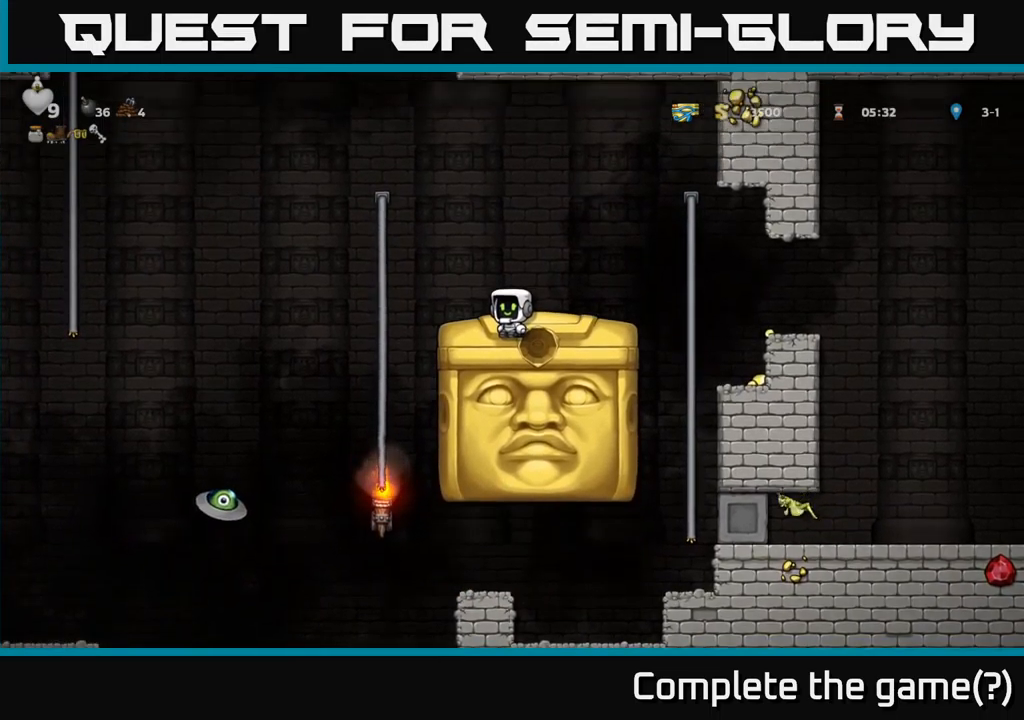
{"buttons": [], "left_stick": "center", "right_stick": "center", "events": []}
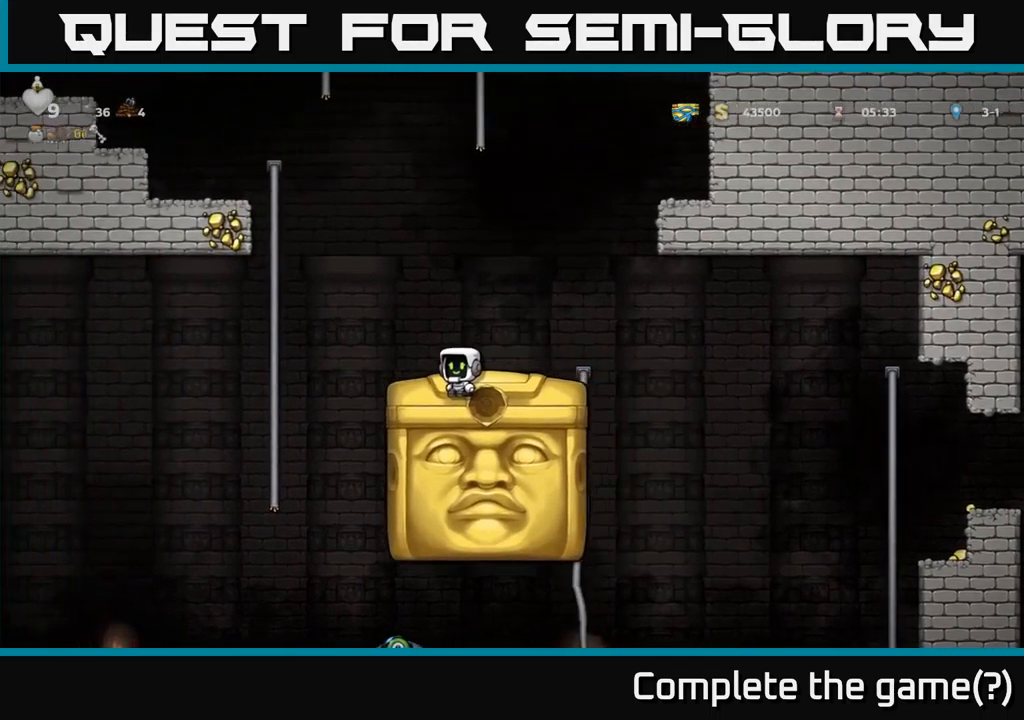
{"buttons": [], "left_stick": "center", "right_stick": "center", "events": []}
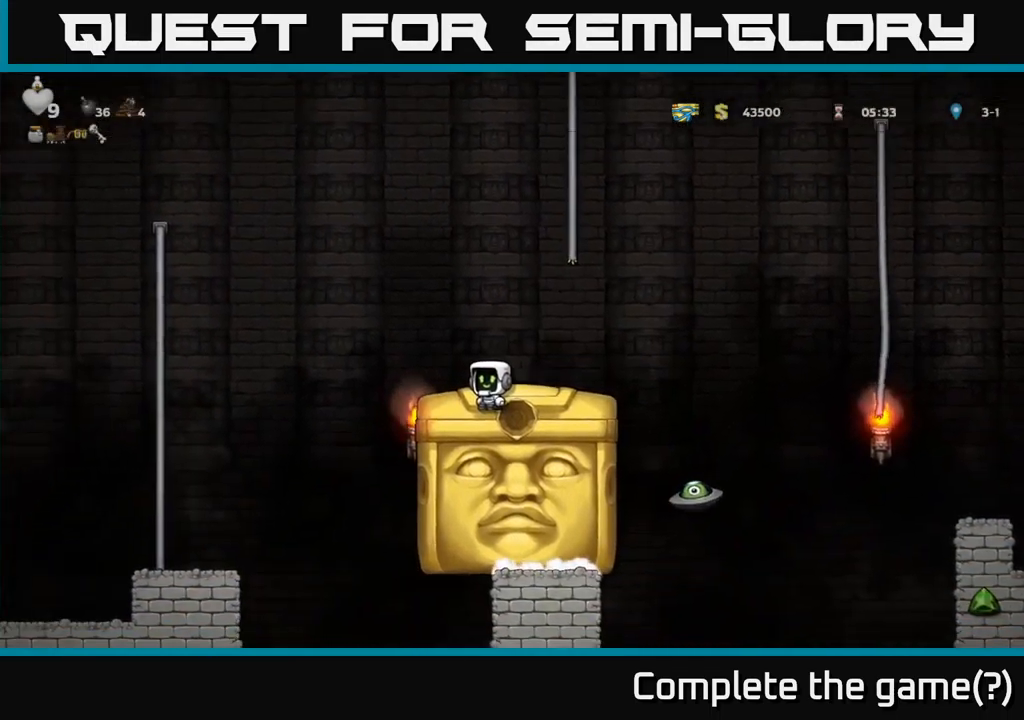
{"buttons": ["DPAD_RIGHT"], "left_stick": "center", "right_stick": "center", "events": [[484, "DPAD_RIGHT", "down"]]}
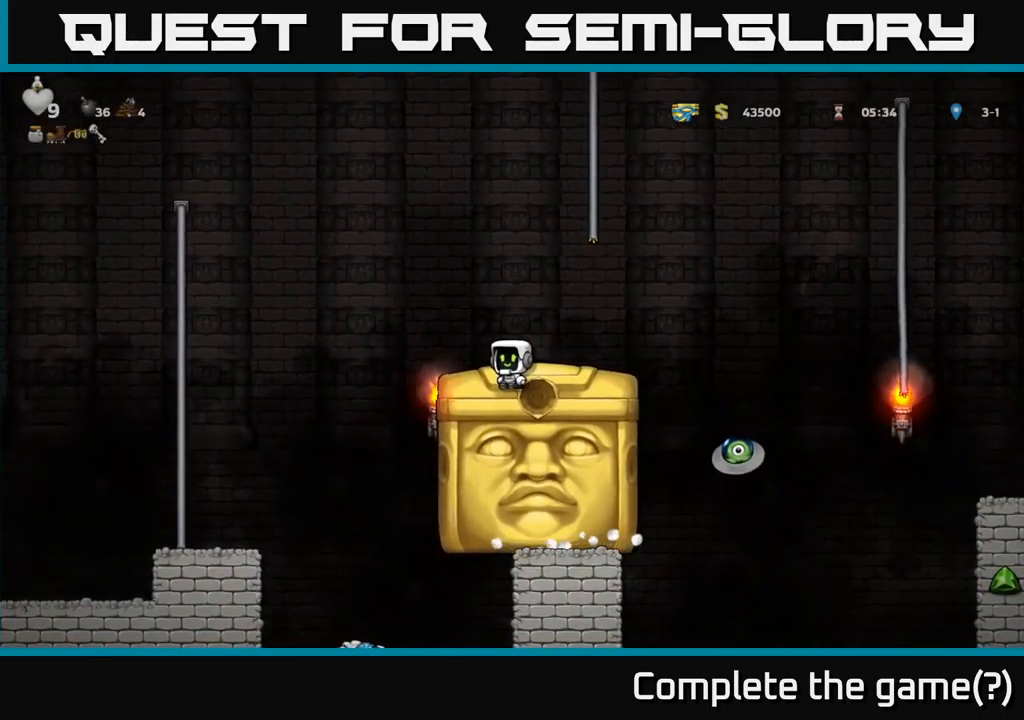
{"buttons": [], "left_stick": "center", "right_stick": "center", "events": [[34, "DPAD_RIGHT", "up"]]}
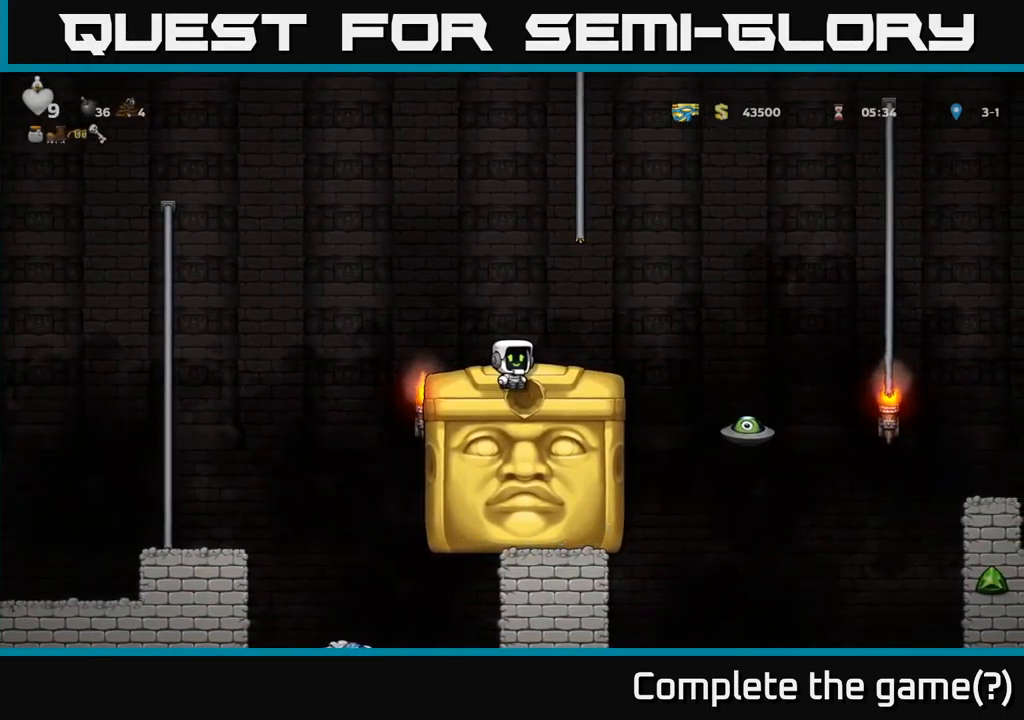
{"buttons": [], "left_stick": "center", "right_stick": "center", "events": []}
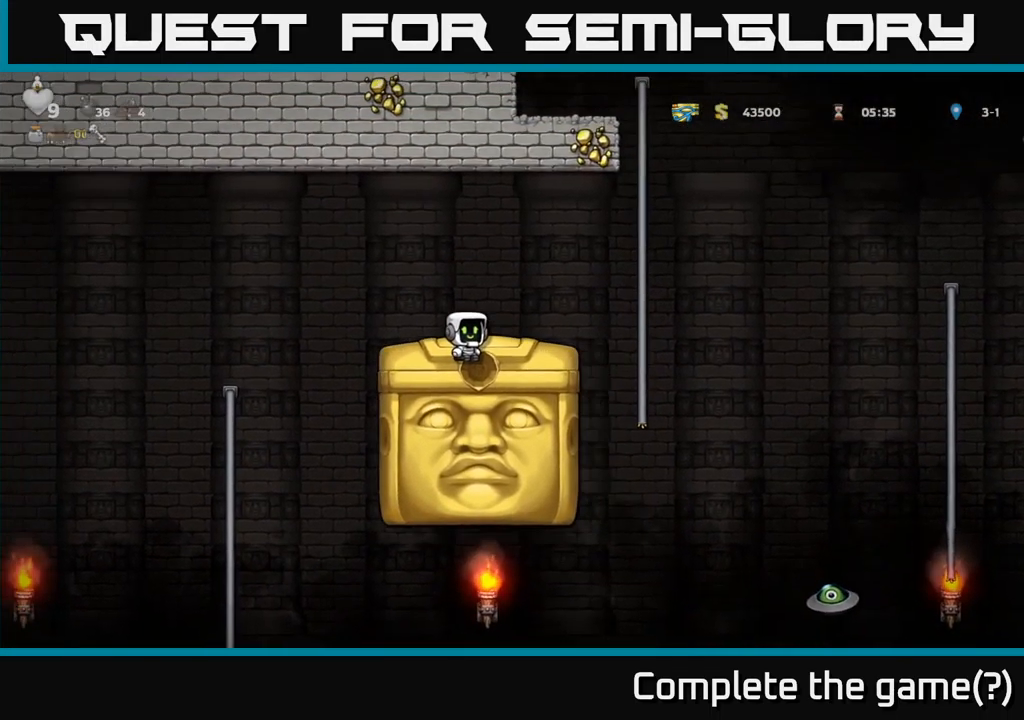
{"buttons": [], "left_stick": "center", "right_stick": "center", "events": [[334, "DPAD_RIGHT", "down"], [384, "DPAD_RIGHT", "up"]]}
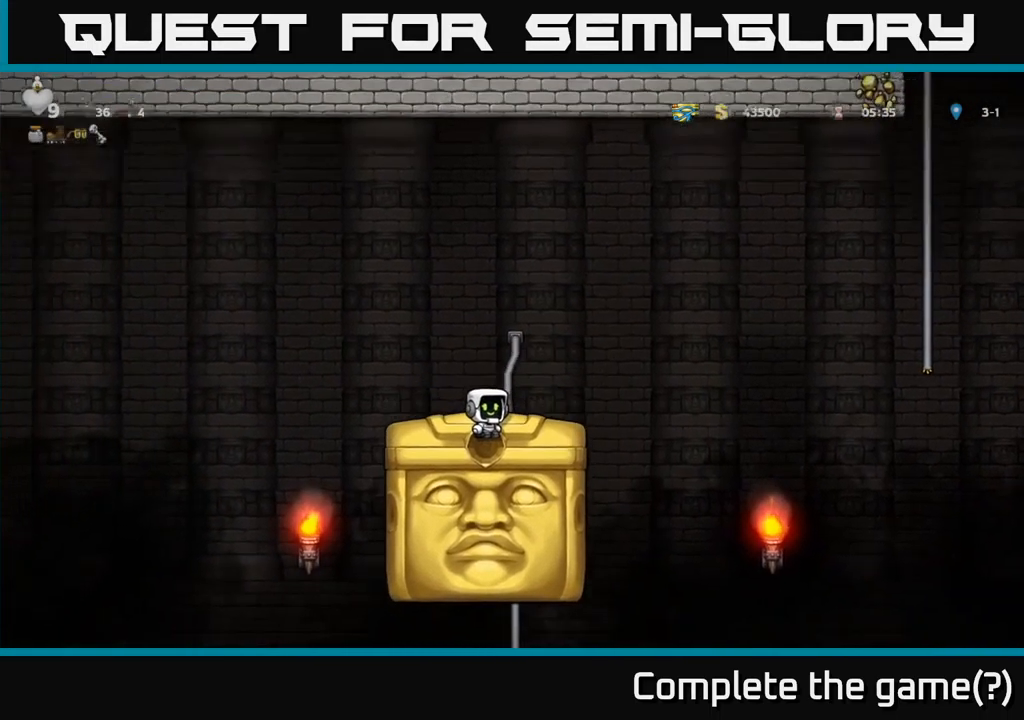
{"buttons": [], "left_stick": "center", "right_stick": "center", "events": [[250, "DPAD_RIGHT", "down"], [334, "DPAD_RIGHT", "up"]]}
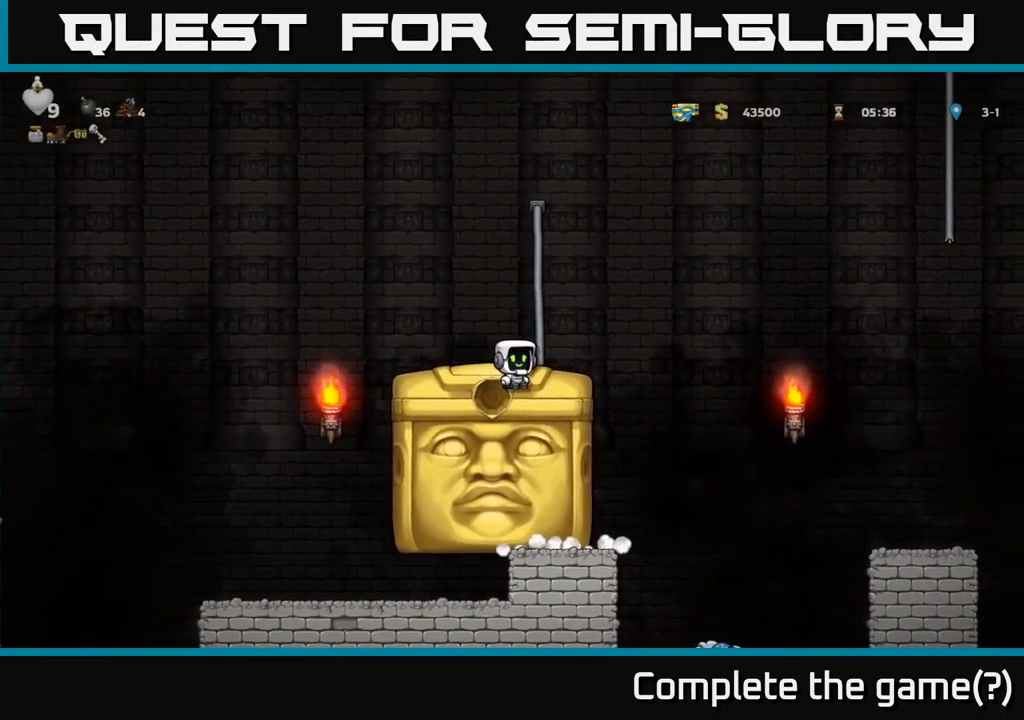
{"buttons": [], "left_stick": "center", "right_stick": "center", "events": [[267, "DPAD_RIGHT", "down"], [334, "DPAD_RIGHT", "up"]]}
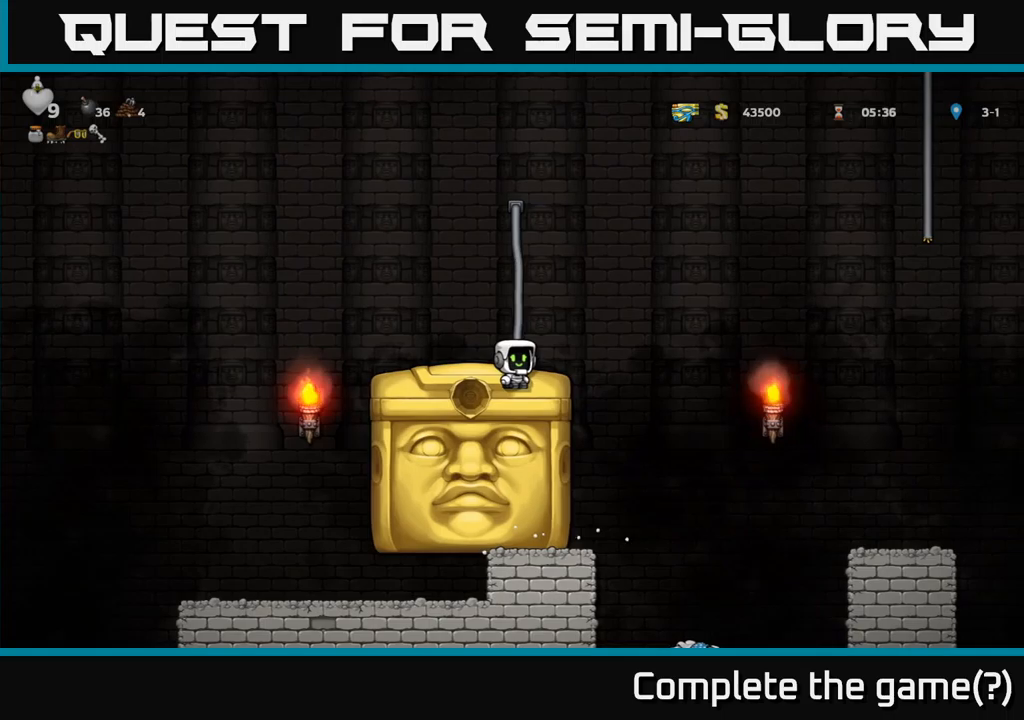
{"buttons": [], "left_stick": "center", "right_stick": "center", "events": []}
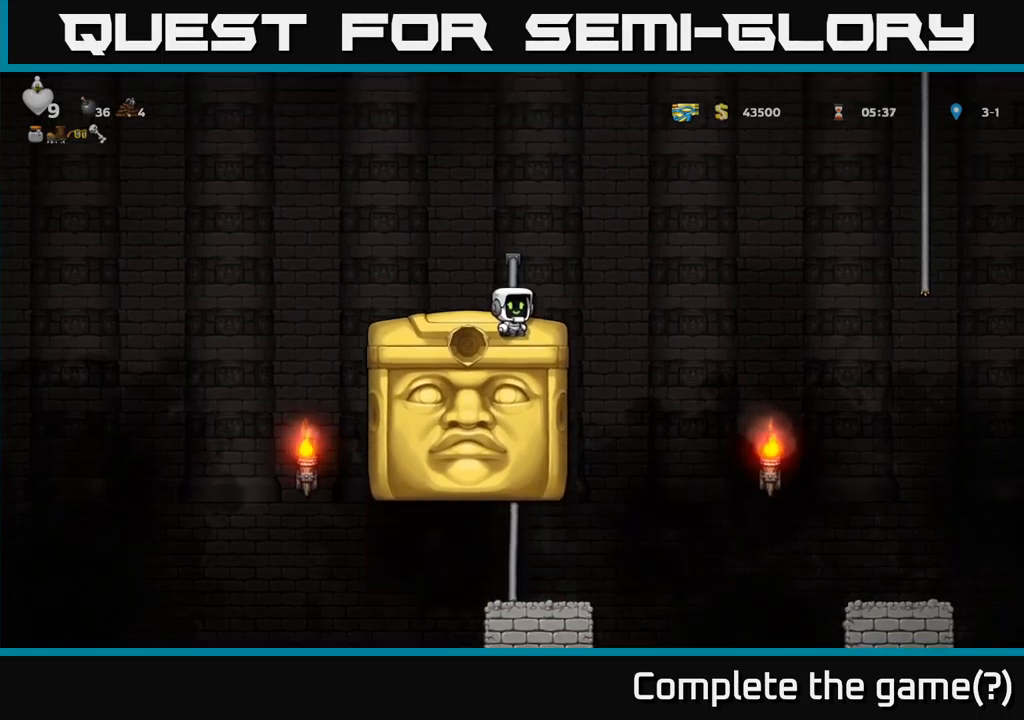
{"buttons": [], "left_stick": "center", "right_stick": "center", "events": []}
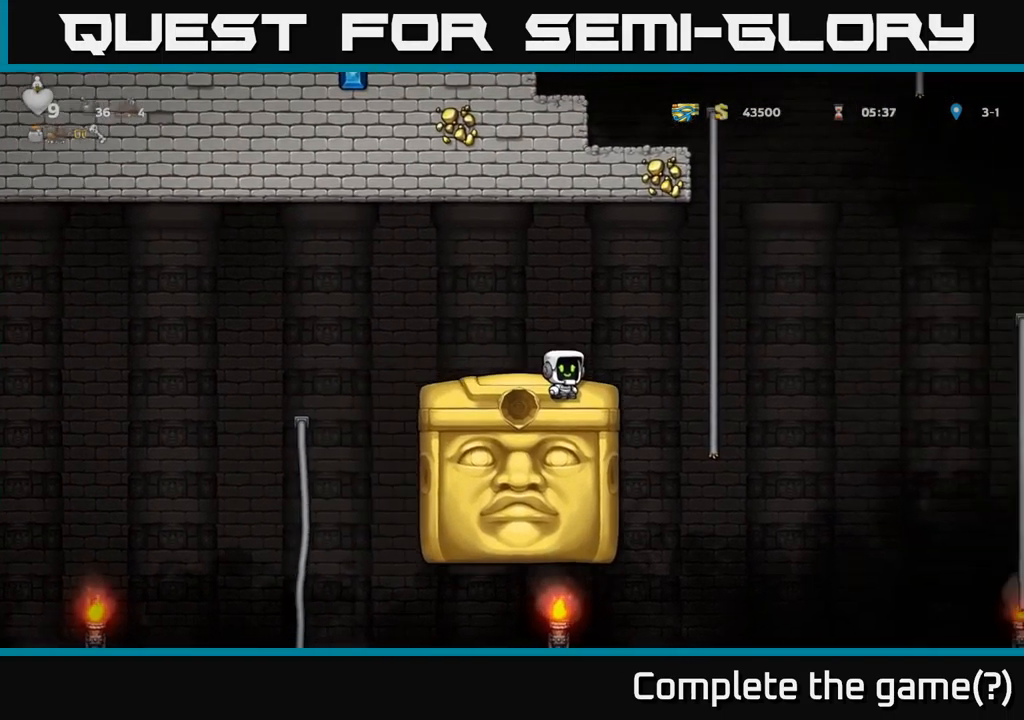
{"buttons": [], "left_stick": "center", "right_stick": "center", "events": []}
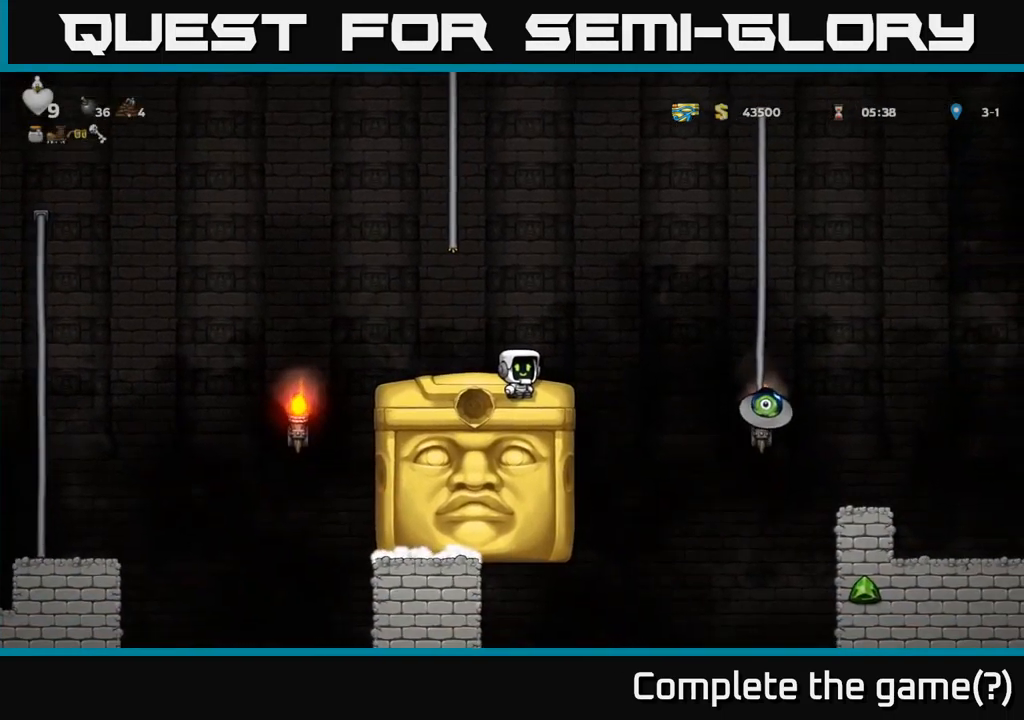
{"buttons": [], "left_stick": "center", "right_stick": "center", "events": []}
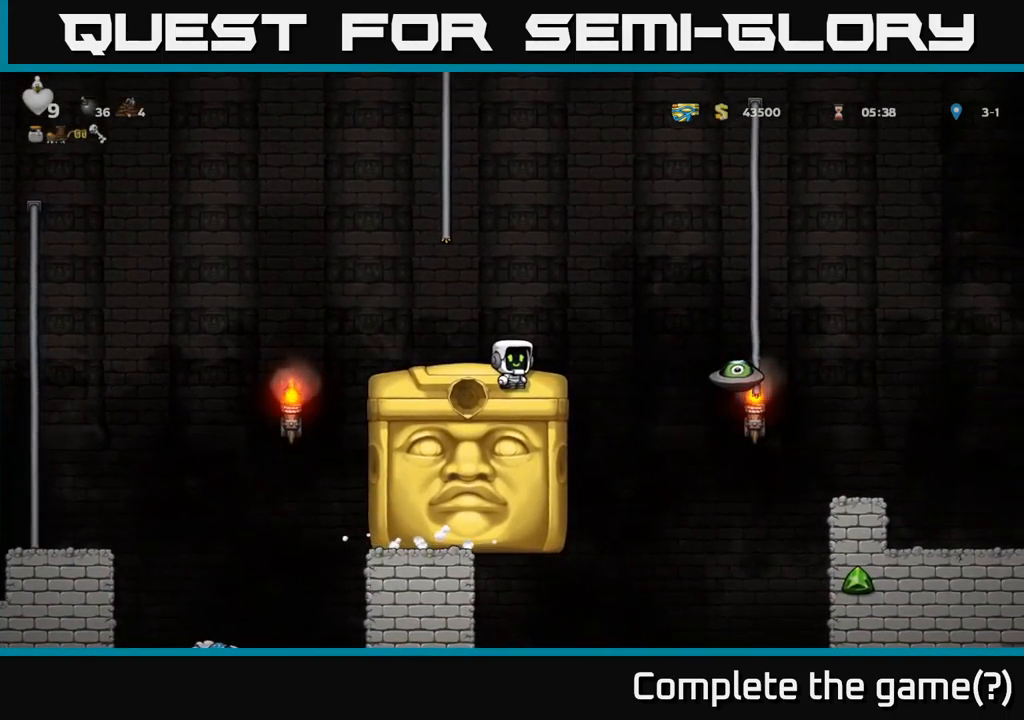
{"buttons": [], "left_stick": "center", "right_stick": "center", "events": []}
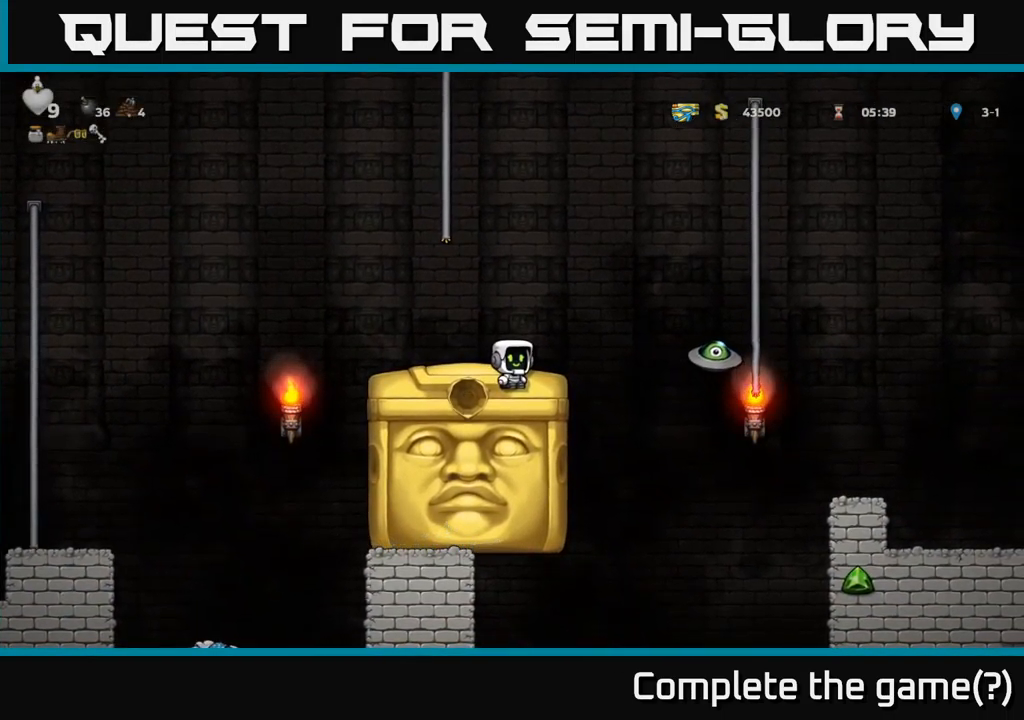
{"buttons": [], "left_stick": "center", "right_stick": "center", "events": []}
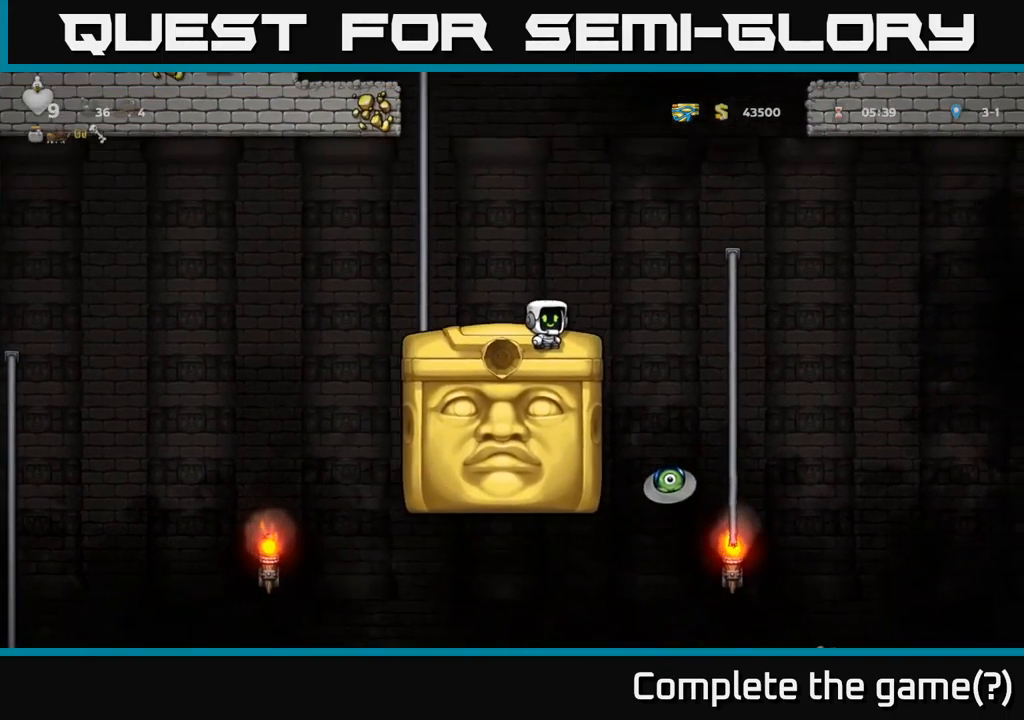
{"buttons": [], "left_stick": "center", "right_stick": "center", "events": []}
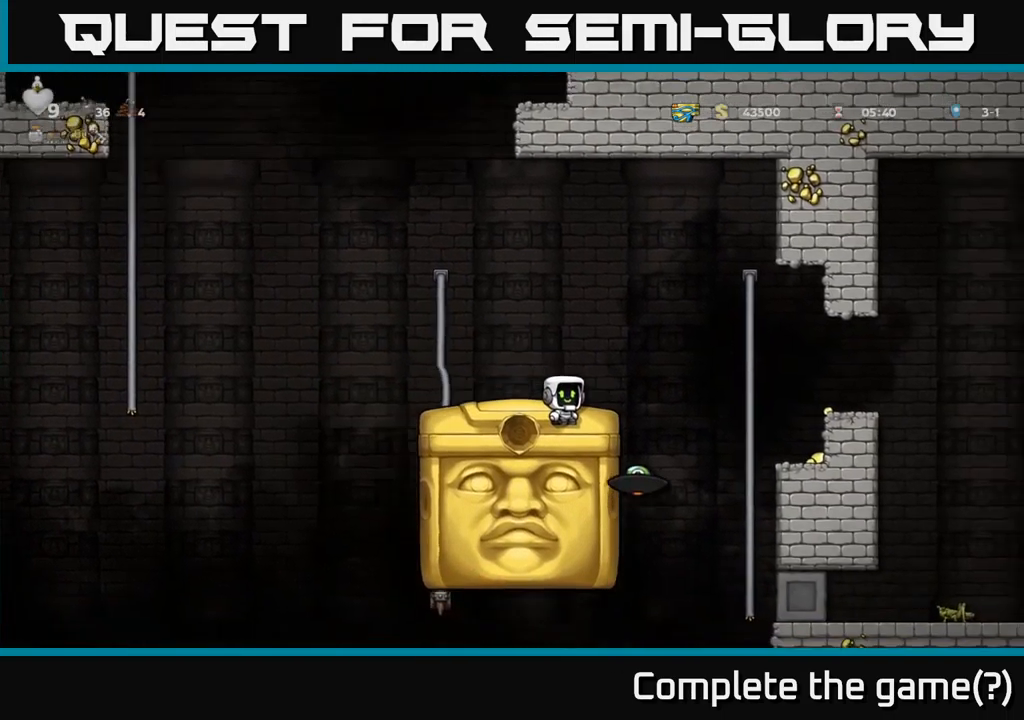
{"buttons": ["DPAD_LEFT"], "left_stick": "center", "right_stick": "center", "events": [[366, "DPAD_LEFT", "down"]]}
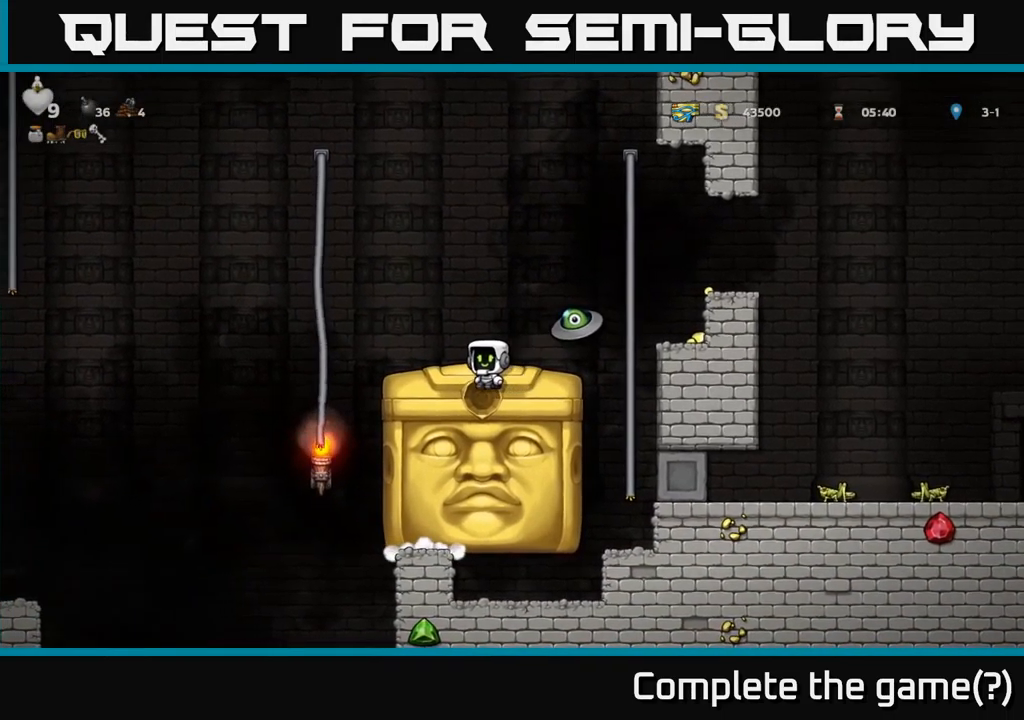
{"buttons": ["DPAD_UP", "DPAD_LEFT"], "left_stick": "center", "right_stick": "center", "events": [[16, "DPAD_LEFT", "up"], [66, "DPAD_RIGHT", "down"], [116, "A", "down"], [166, "X", "down"], [233, "X", "up"], [266, "A", "up"], [333, "DPAD_RIGHT", "up"], [366, "DPAD_LEFT", "down"], [416, "DPAD_UP", "down"], [483, "DPAD_UP", "up"], [500, "DPAD_UP", "down"]]}
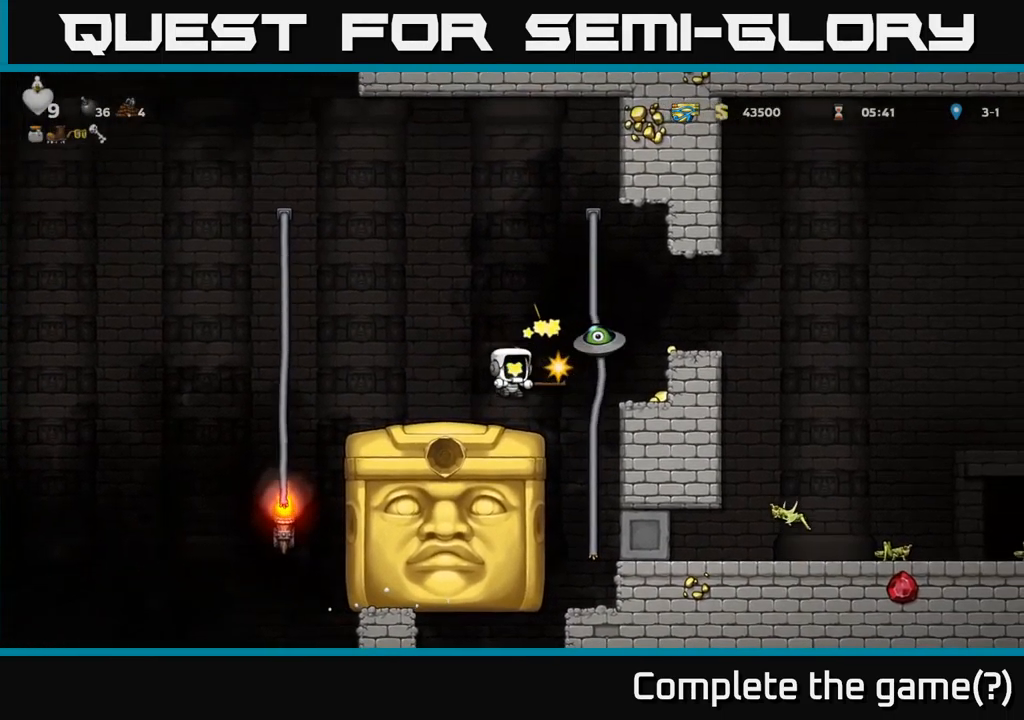
{"buttons": ["A", "DPAD_LEFT"], "left_stick": "center", "right_stick": "center", "events": [[33, "DPAD_UP", "up"], [50, "DPAD_LEFT", "up"], [166, "DPAD_LEFT", "down"], [333, "A", "down"]]}
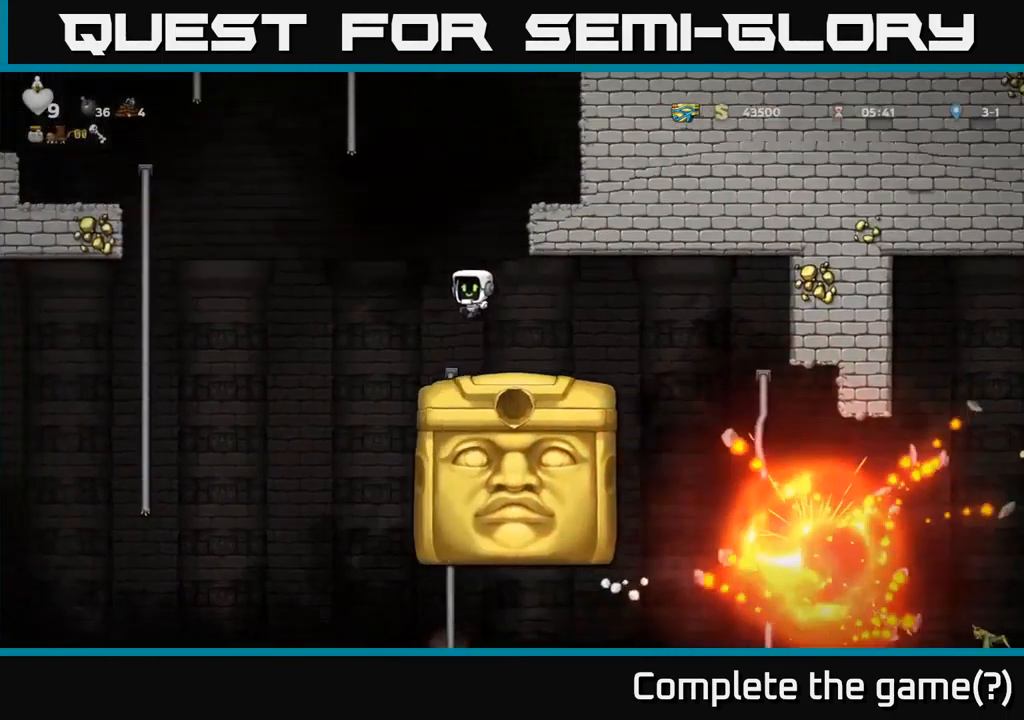
{"buttons": ["A", "DPAD_UP", "DPAD_LEFT"], "left_stick": "center", "right_stick": "center", "events": [[16, "DPAD_UP", "down"], [50, "DPAD_LEFT", "up"], [117, "DPAD_LEFT", "down"], [233, "DPAD_UP", "up"], [250, "DPAD_UP", "down"]]}
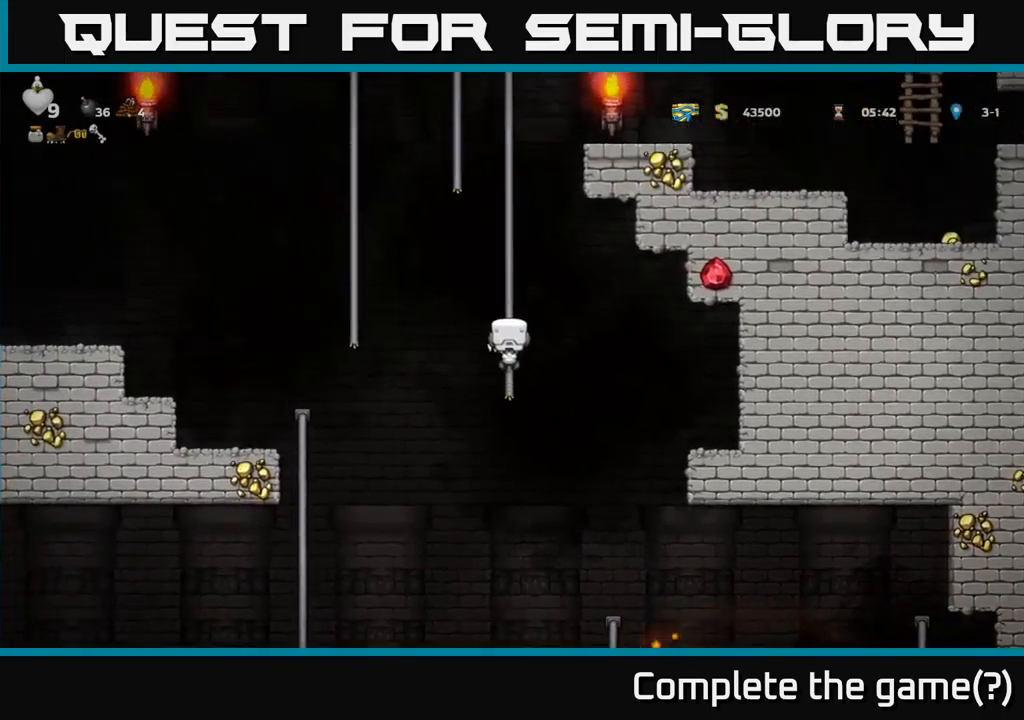
{"buttons": ["DPAD_LEFT"], "left_stick": "center", "right_stick": "center", "events": [[67, "A", "up"], [67, "DPAD_LEFT", "up"], [200, "DPAD_UP", "up"], [367, "DPAD_DOWN", "down"], [483, "DPAD_DOWN", "up"], [500, "DPAD_LEFT", "down"]]}
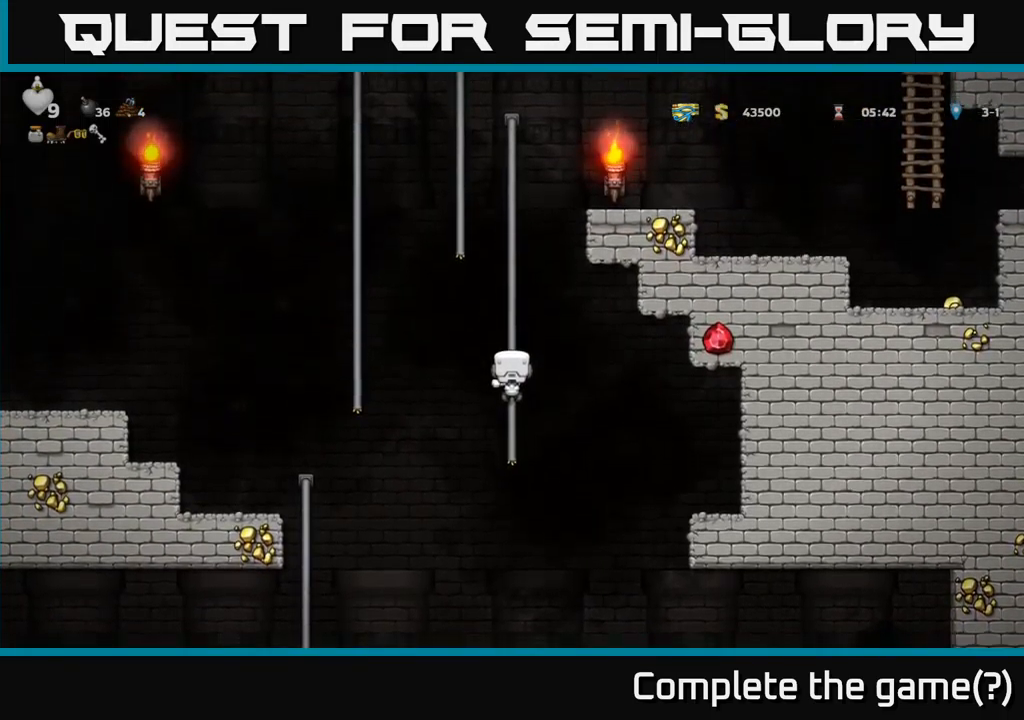
{"buttons": [], "left_stick": "center", "right_stick": "center", "events": [[17, "A", "down"], [217, "A", "up"], [483, "DPAD_LEFT", "up"]]}
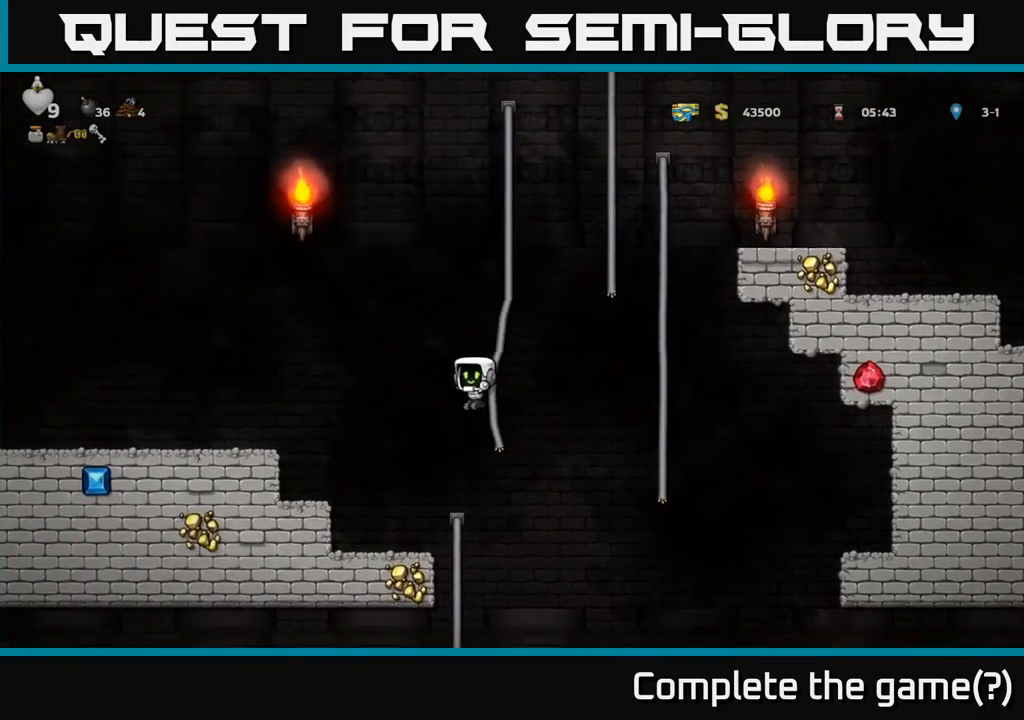
{"buttons": ["DPAD_UP"], "left_stick": "center", "right_stick": "center", "events": [[317, "DPAD_RIGHT", "down"], [367, "DPAD_RIGHT", "up"], [367, "DPAD_UP", "down"]]}